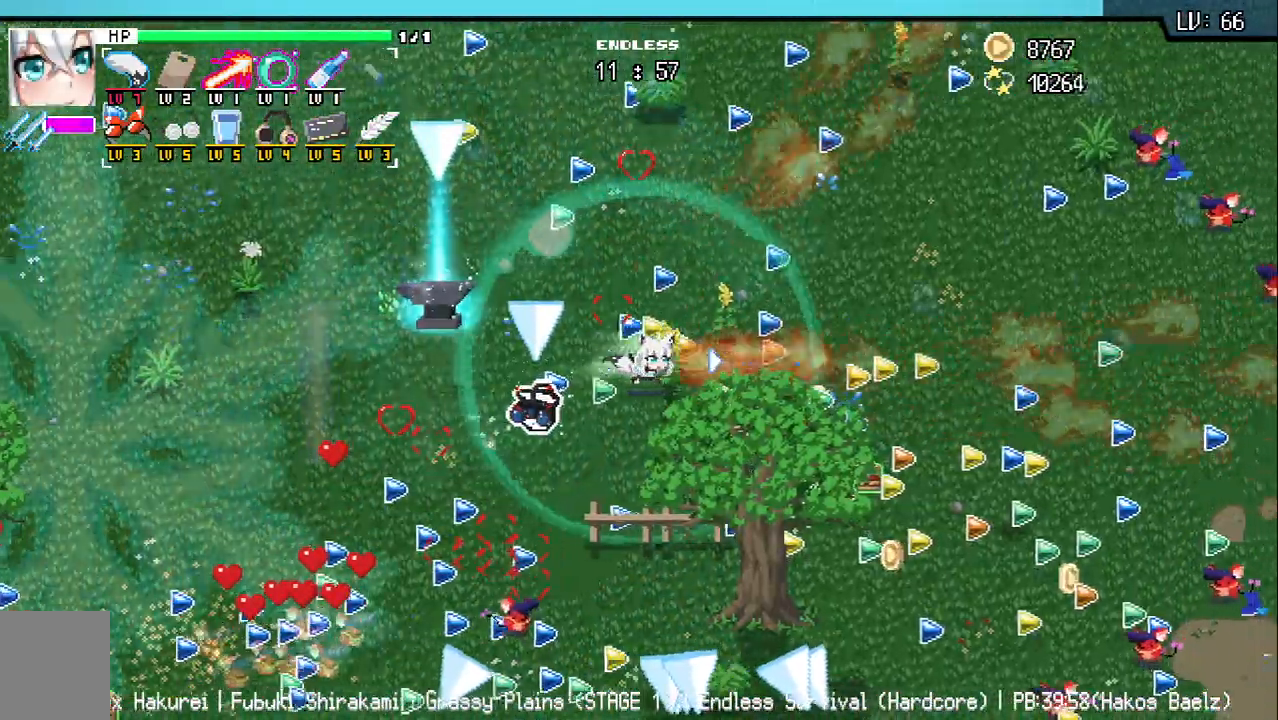
Gameplay with keyboard; each line is a JSON object with the keys held at the frame after it. "events" lists presses ("down") and releases ("up") of "a", "d", "q", "s", "w" and "z" between this image and that frame as [ms after this image, input, new state], when the widget could be followed in between. No other keys are recorded. Mouse input is not recorded.
{"keys": ["d"], "events": [[233, "s", "down"], [417, "s", "up"]]}
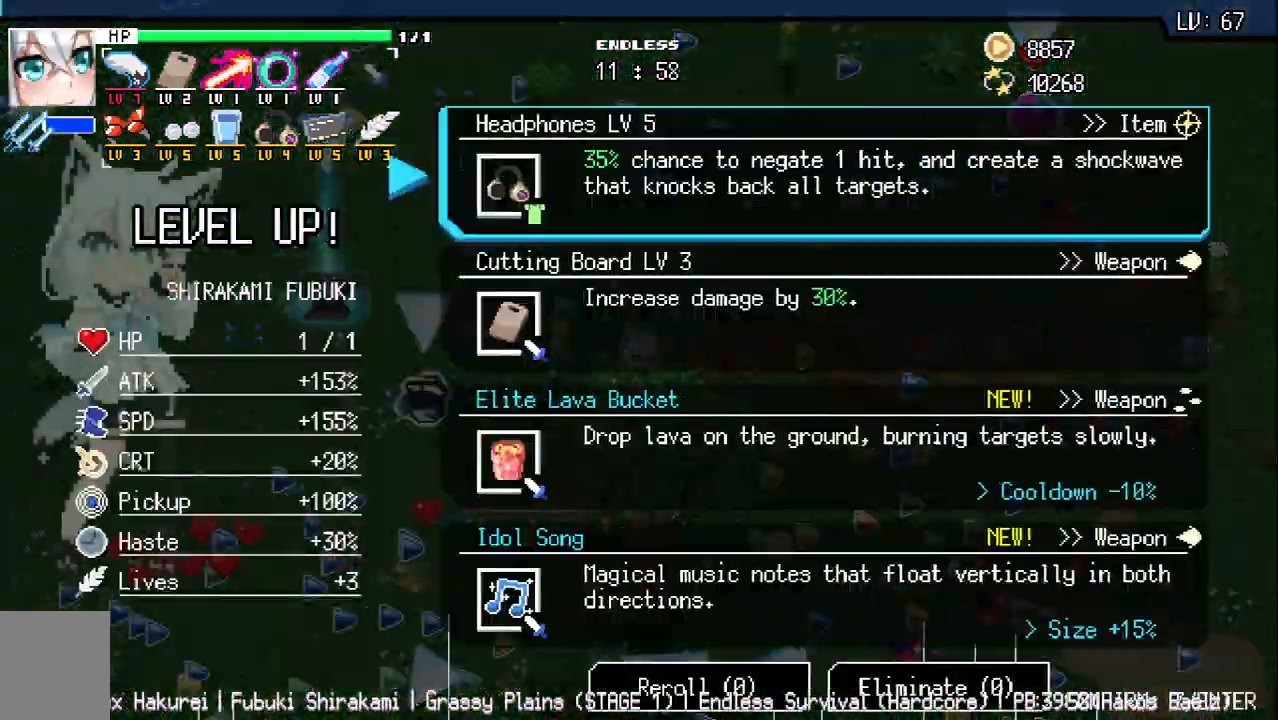
{"keys": [], "events": [[200, "d", "up"]]}
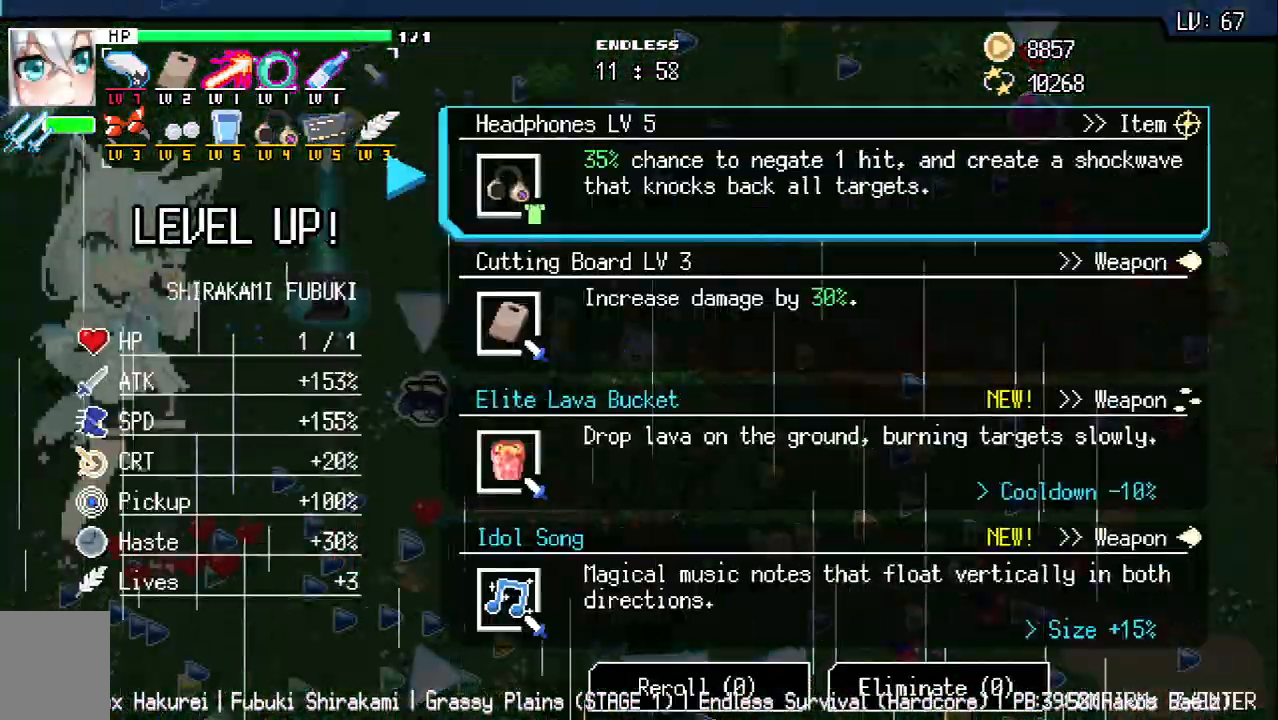
{"keys": ["s"], "events": [[433, "s", "down"]]}
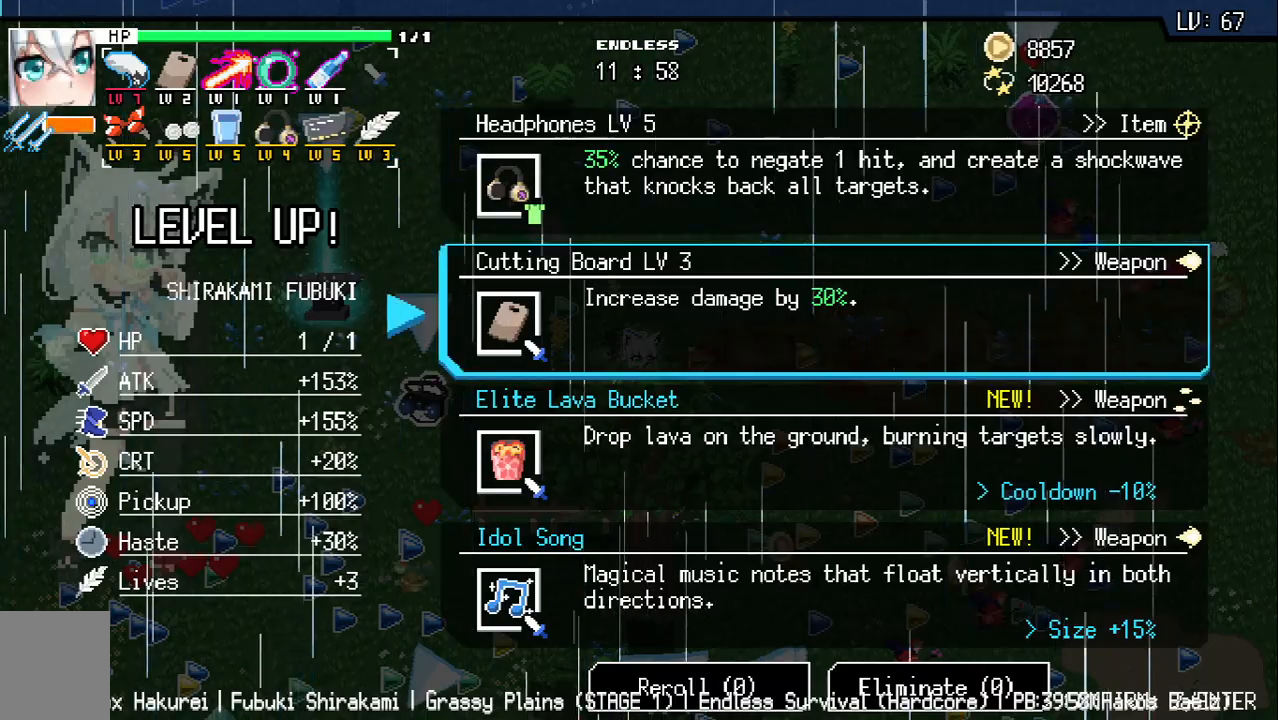
{"keys": [], "events": [[17, "s", "up"]]}
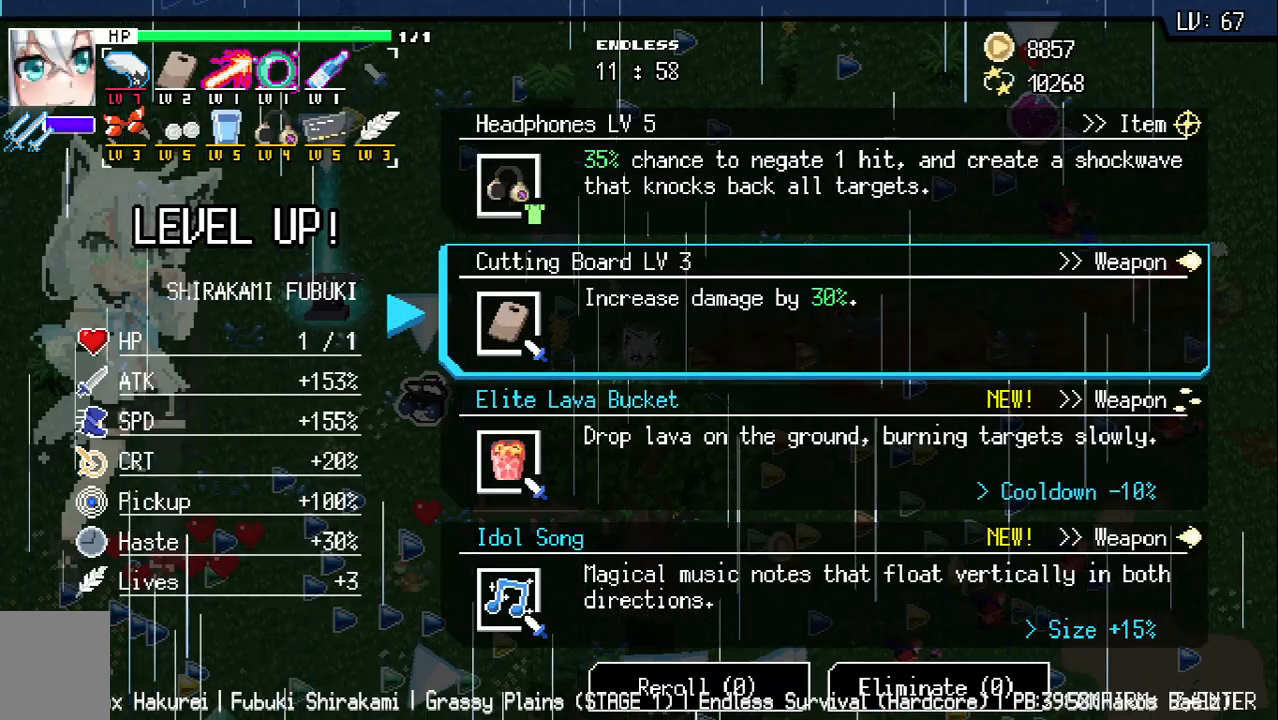
{"keys": ["w"], "events": [[433, "w", "down"]]}
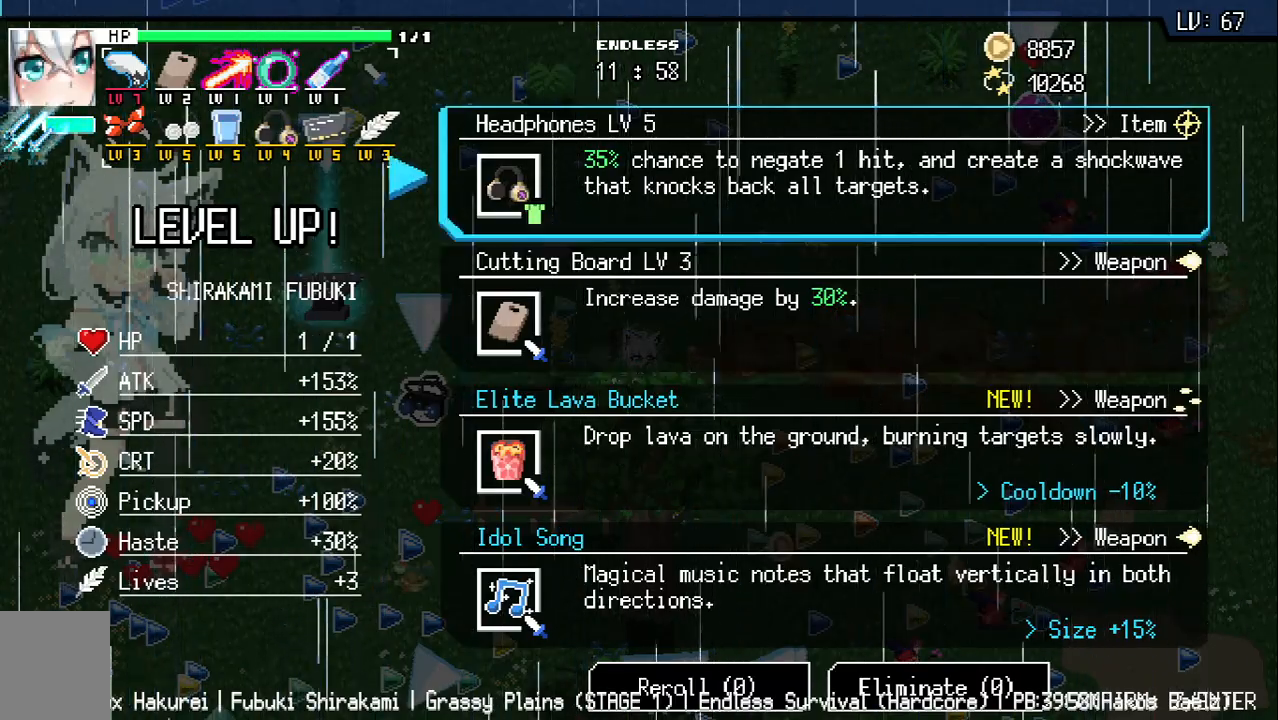
{"keys": [], "events": [[33, "w", "up"]]}
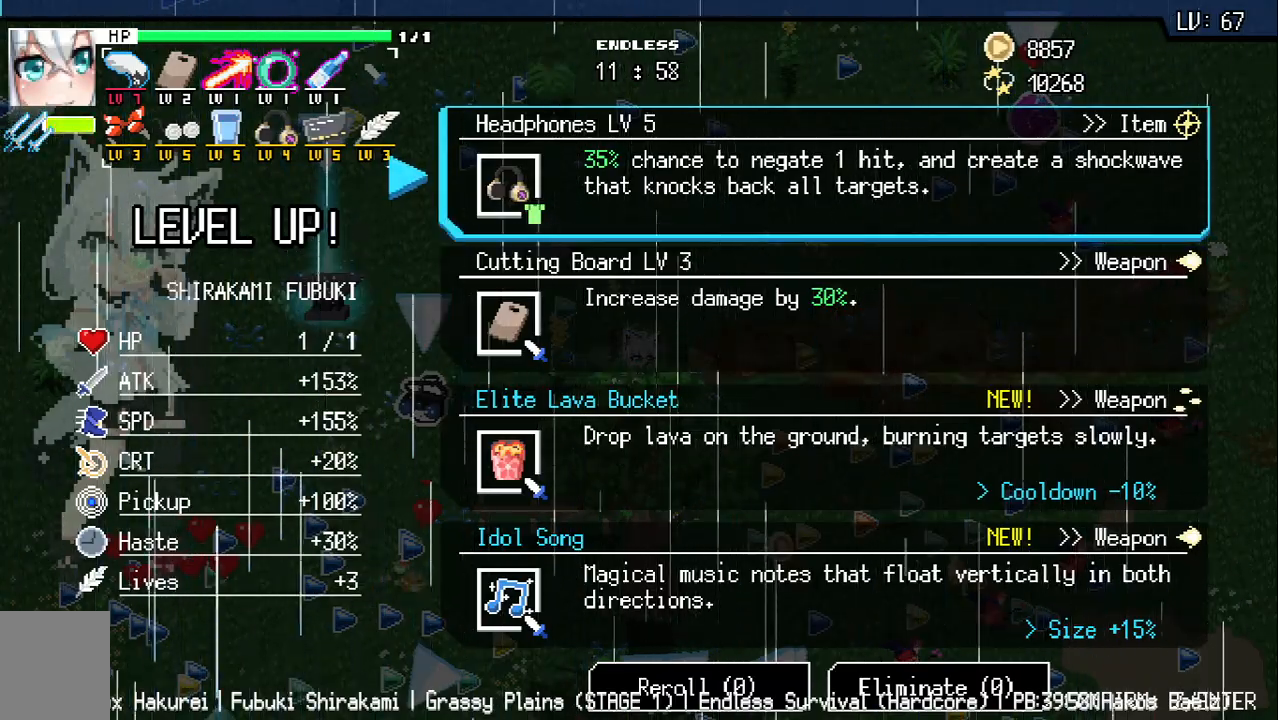
{"keys": ["d"], "events": [[183, "z", "down"], [283, "z", "up"], [350, "d", "down"]]}
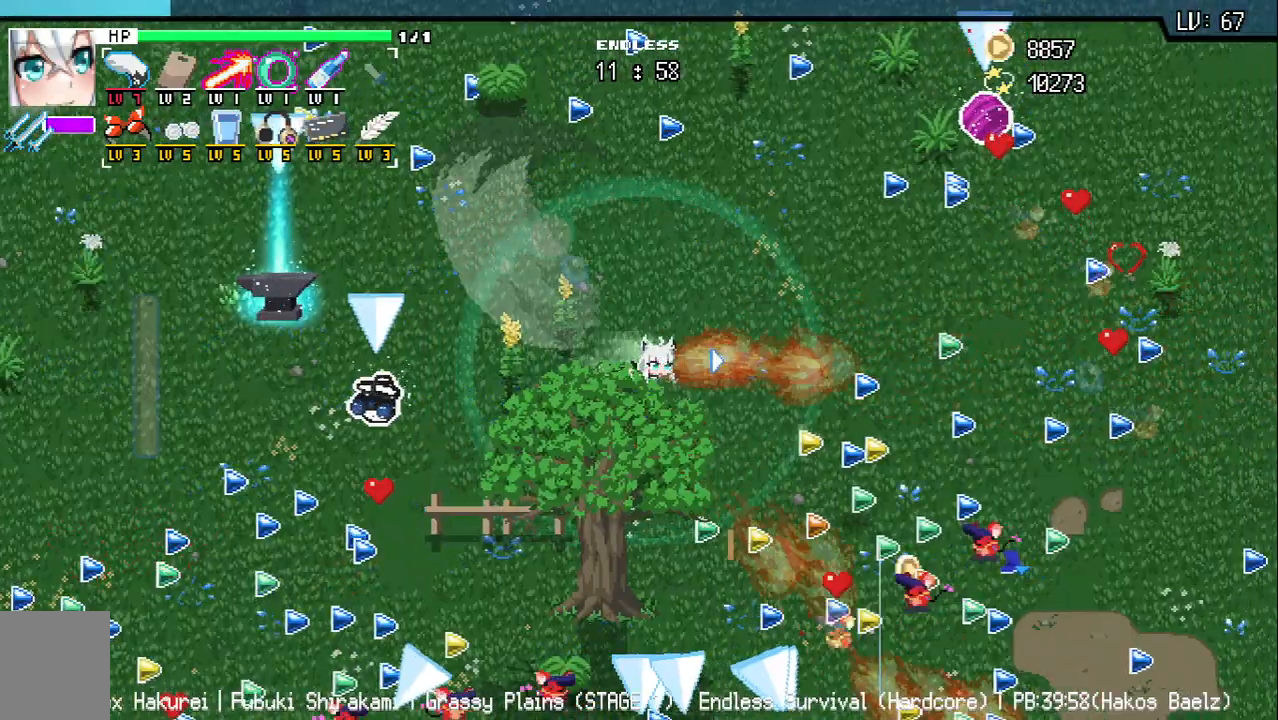
{"keys": ["d", "w"], "events": [[83, "w", "down"]]}
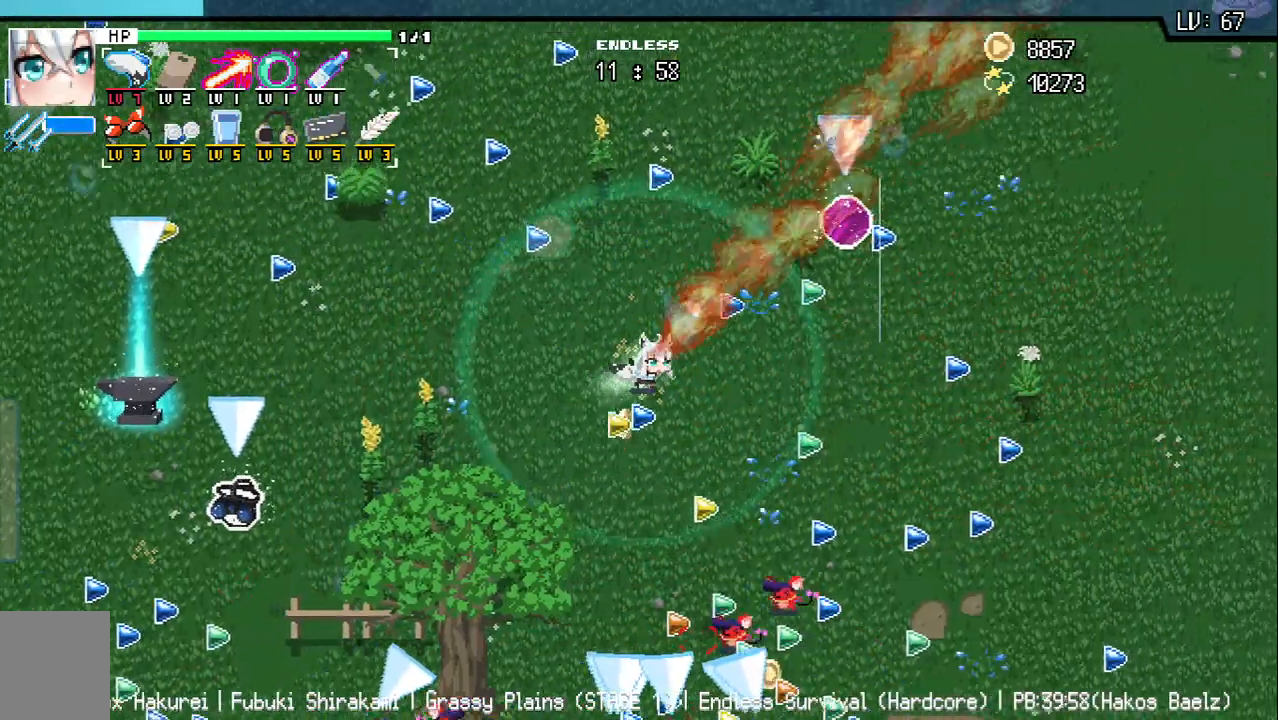
{"keys": ["d", "w"], "events": []}
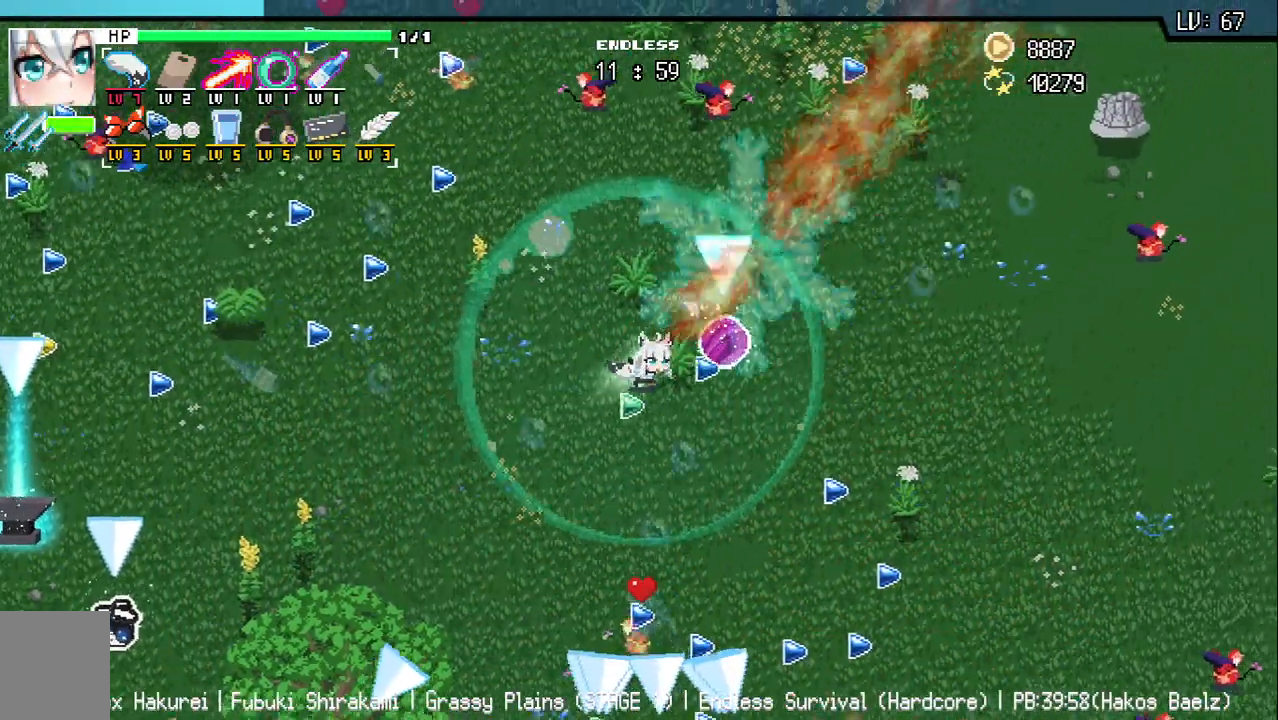
{"keys": [], "events": [[67, "w", "up"], [267, "d", "up"], [383, "d", "down"], [467, "d", "up"]]}
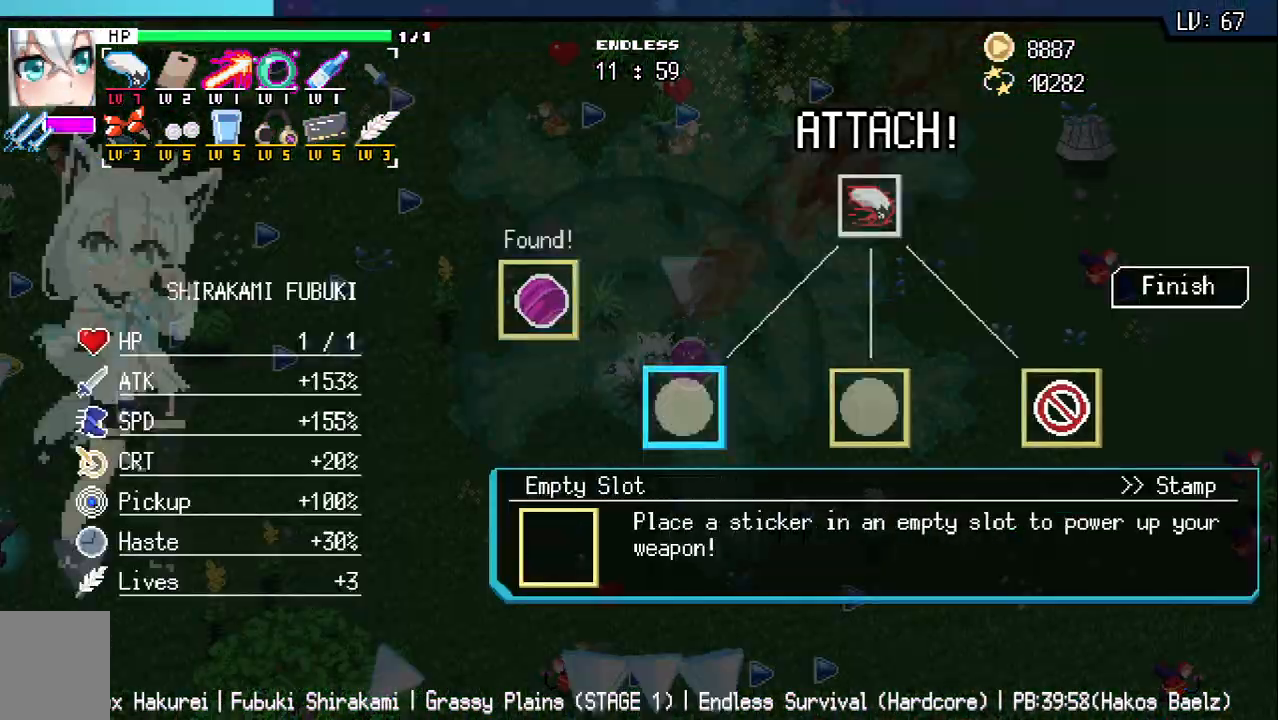
{"keys": ["z"], "events": [[67, "d", "down"], [133, "d", "up"], [217, "z", "down"], [283, "z", "up"], [383, "z", "down"], [433, "z", "up"], [500, "z", "down"]]}
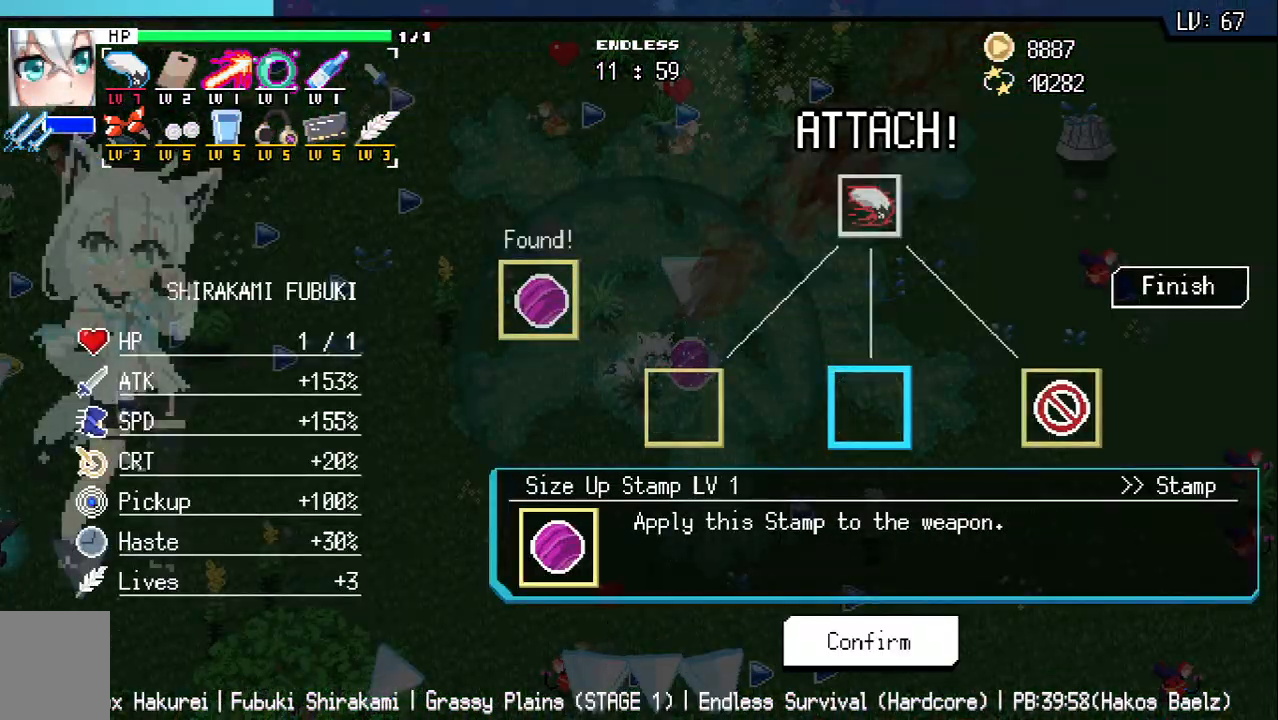
{"keys": ["s"], "events": [[50, "z", "up"], [83, "q", "down"], [183, "q", "up"], [300, "s", "down"]]}
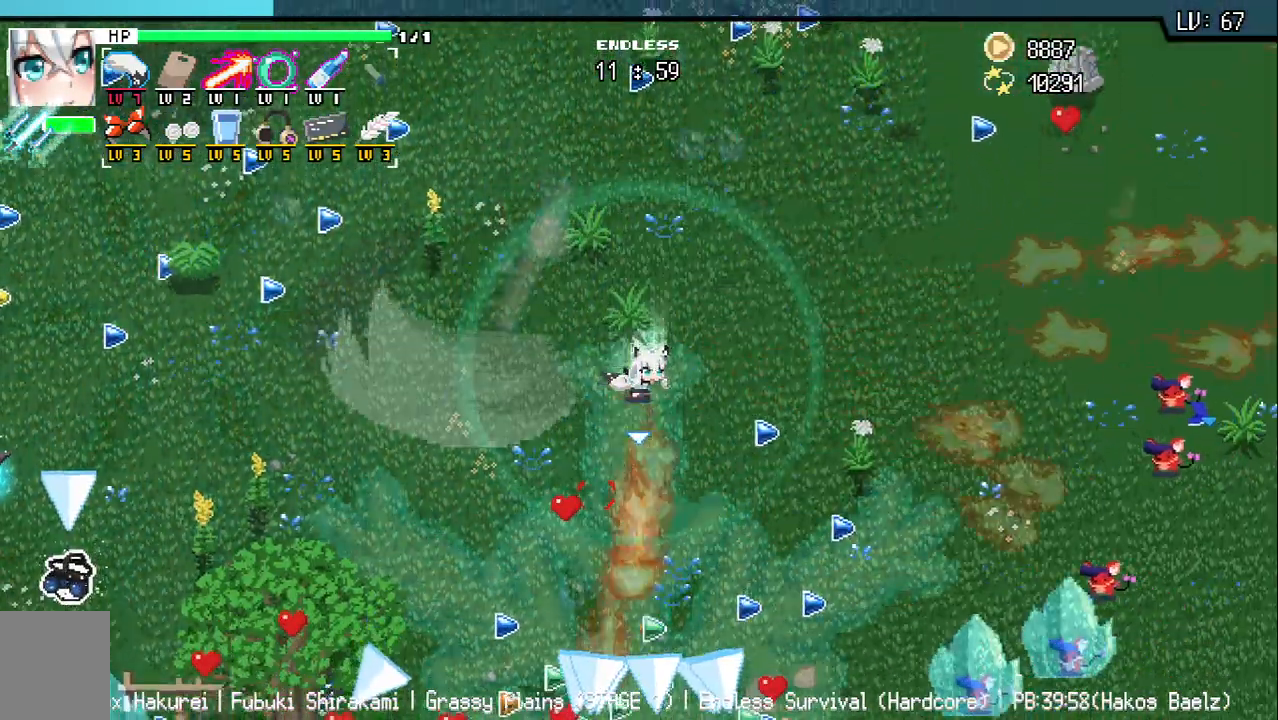
{"keys": ["a", "s"], "events": [[133, "d", "down"], [200, "d", "up"], [417, "a", "down"]]}
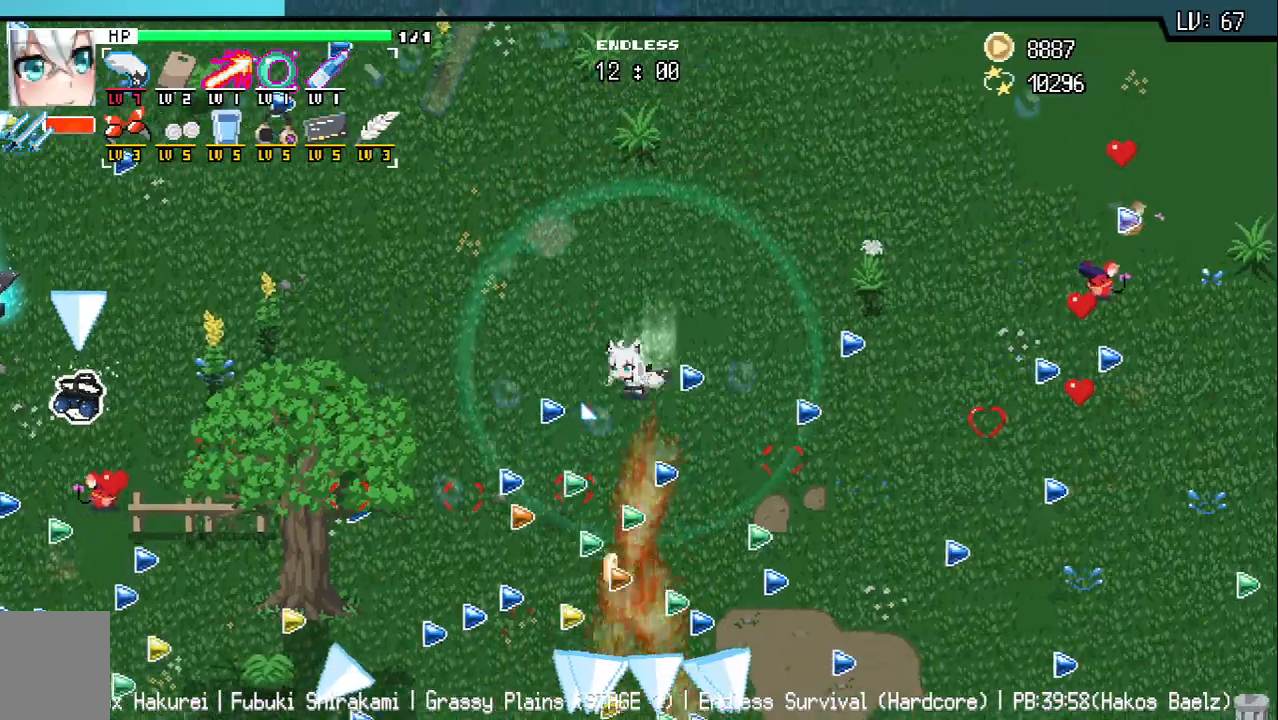
{"keys": ["a"], "events": [[200, "s", "up"]]}
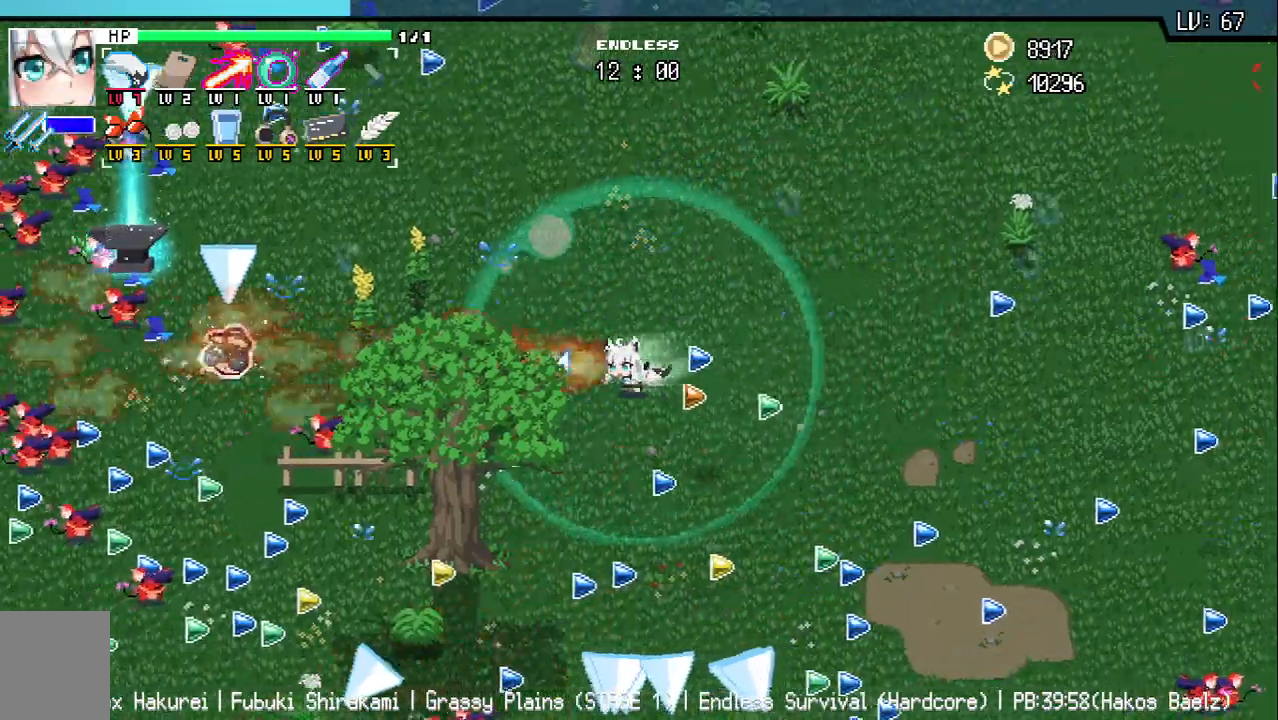
{"keys": ["a"], "events": [[383, "w", "down"], [483, "w", "up"]]}
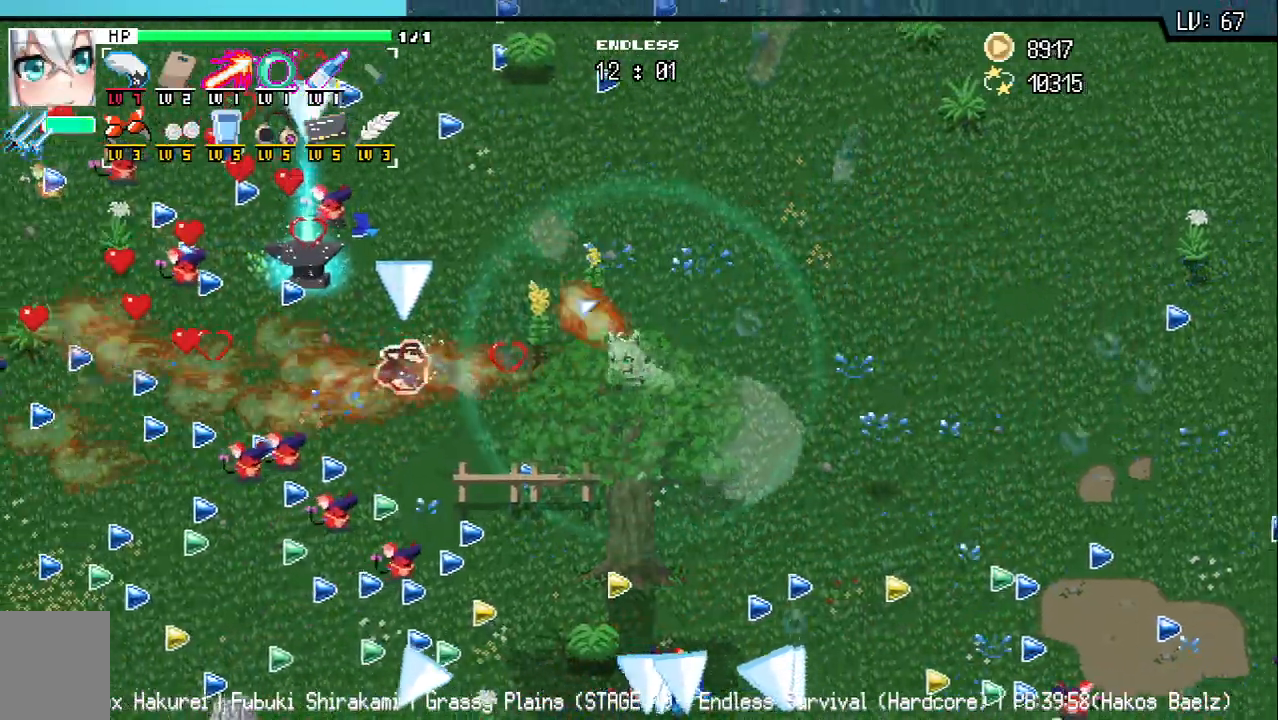
{"keys": ["a"], "events": []}
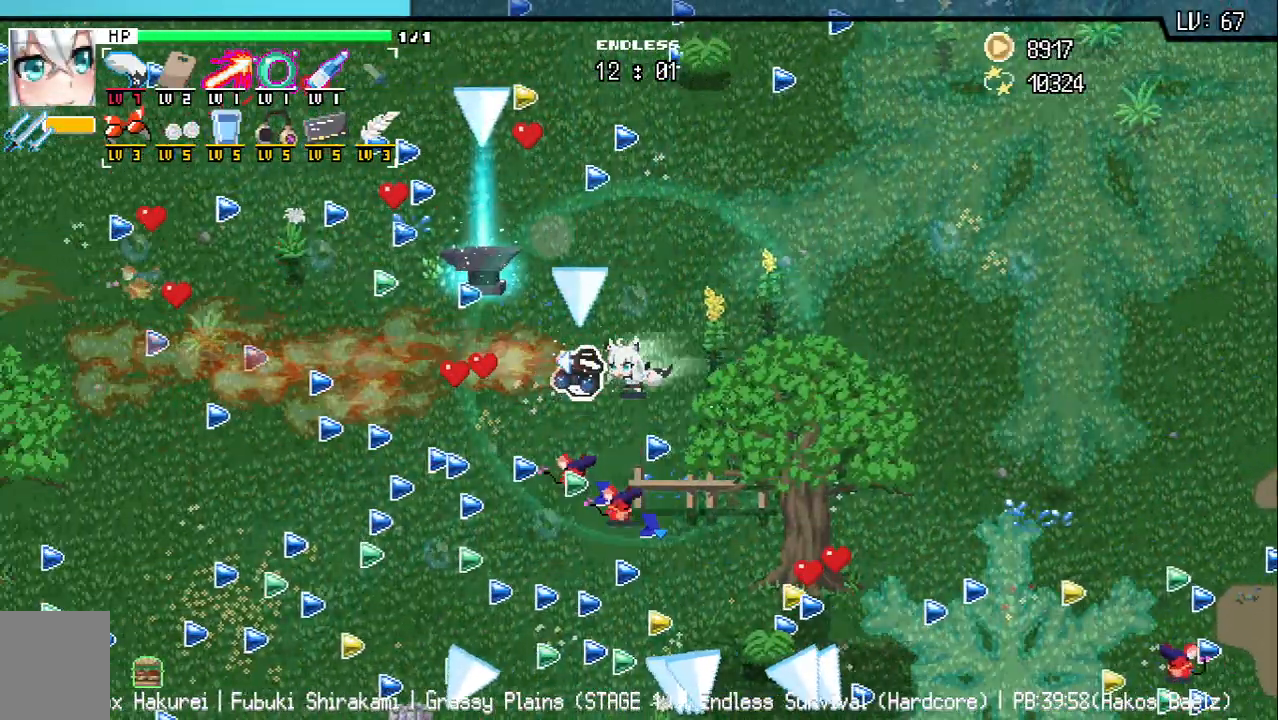
{"keys": [], "events": [[117, "a", "up"], [150, "d", "down"], [217, "d", "up"], [317, "d", "down"], [383, "d", "up"]]}
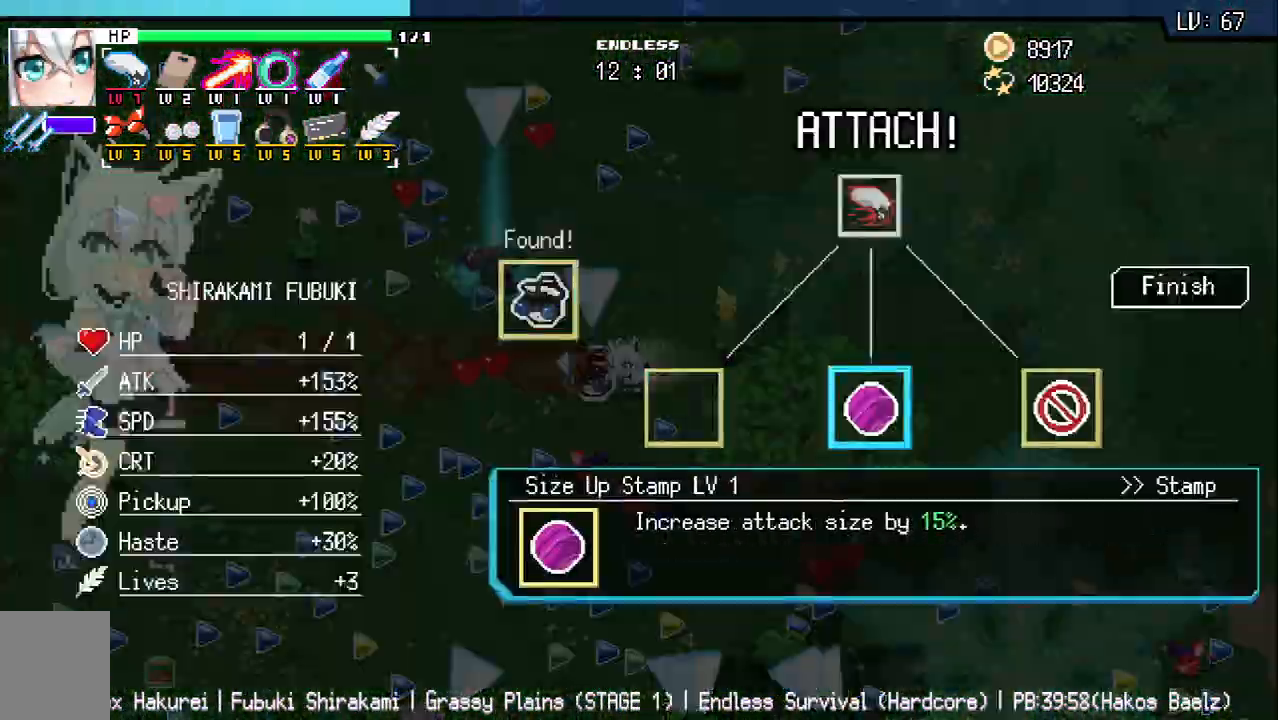
{"keys": [], "events": [[183, "z", "down"], [267, "z", "up"], [350, "z", "down"], [433, "z", "up"]]}
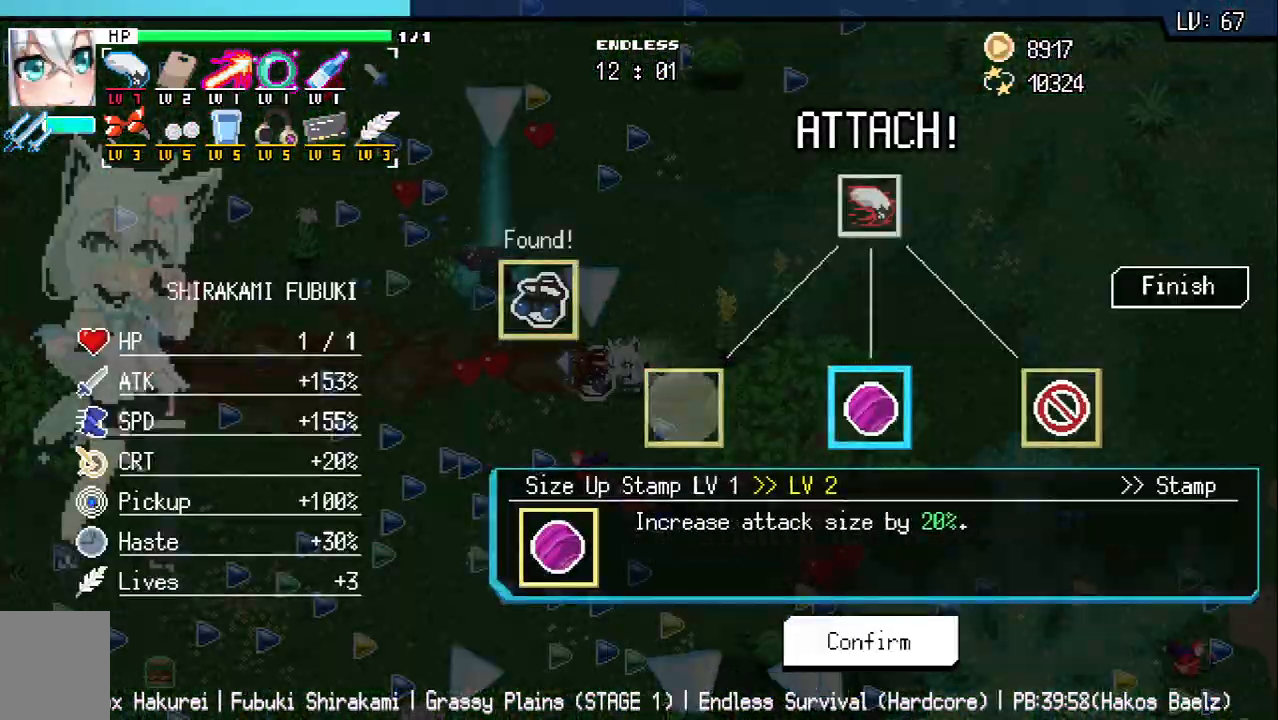
{"keys": ["a", "w"], "events": [[17, "z", "down"], [83, "q", "down"], [83, "z", "up"], [167, "q", "up"], [267, "a", "down"], [483, "w", "down"]]}
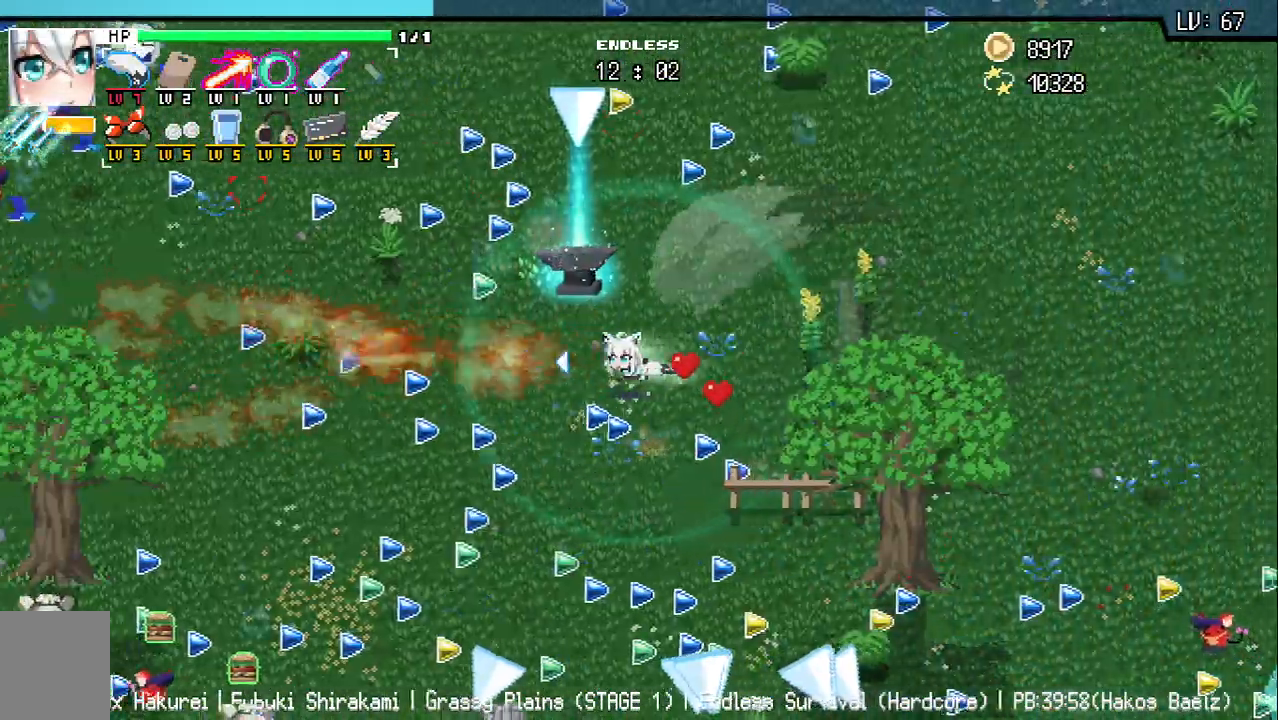
{"keys": ["a", "s"], "events": [[50, "w", "up"], [483, "s", "down"]]}
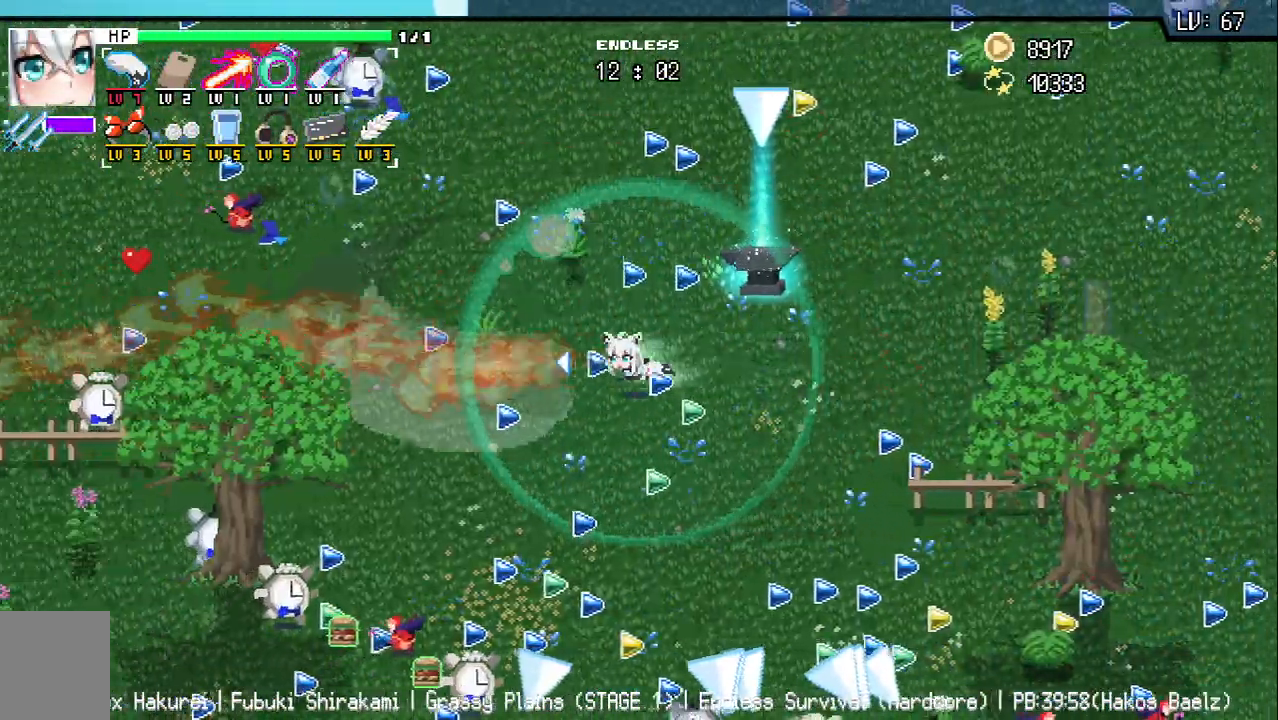
{"keys": ["d", "s"], "events": [[283, "a", "up"], [350, "d", "down"]]}
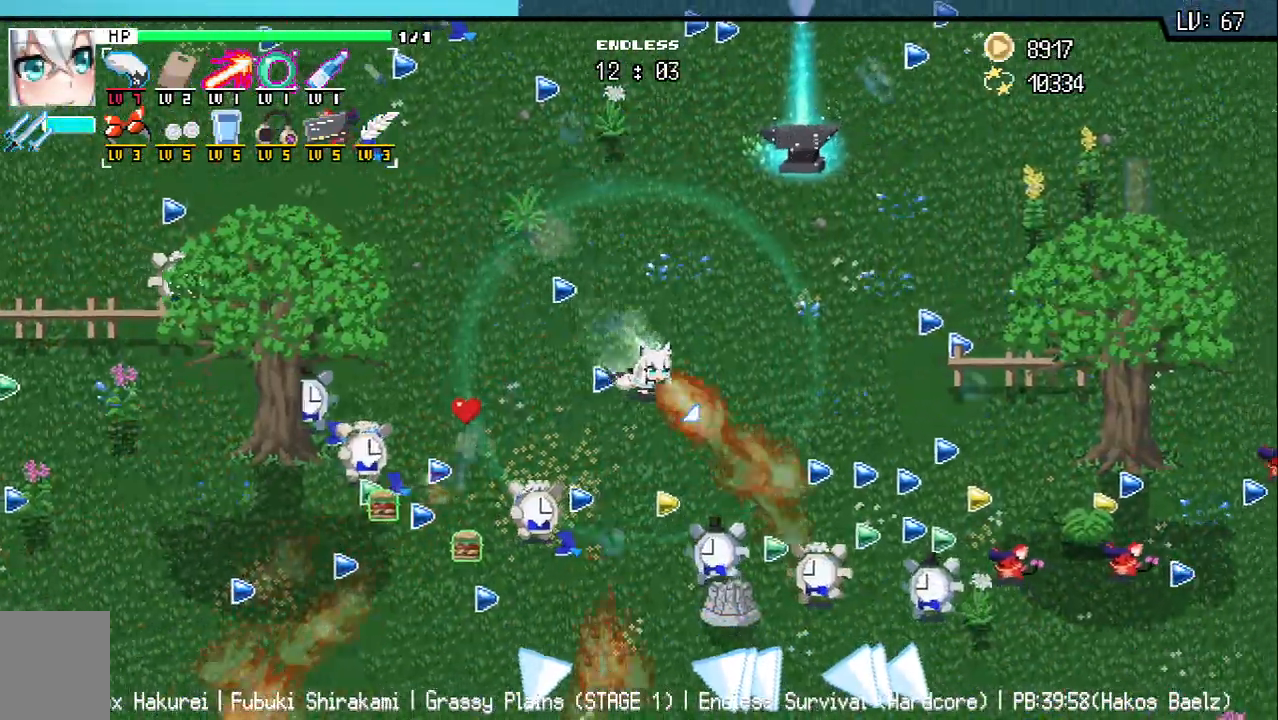
{"keys": ["d"], "events": [[133, "s", "up"]]}
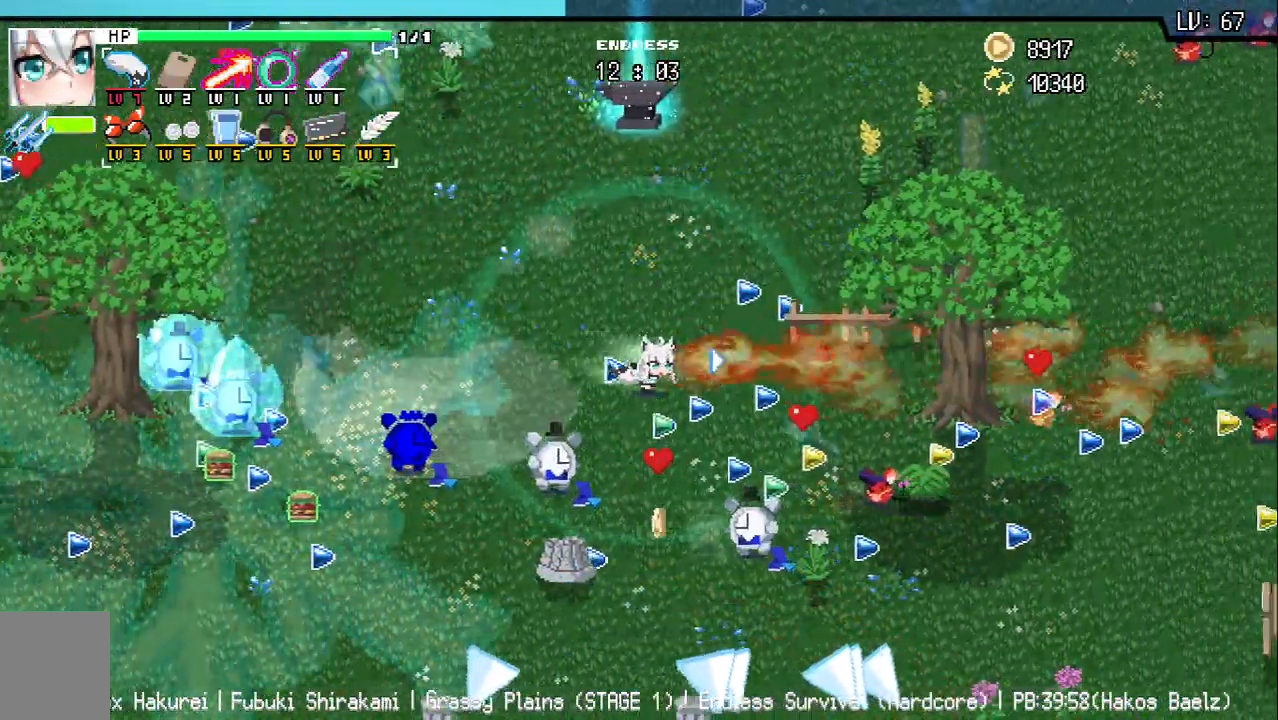
{"keys": ["d"], "events": []}
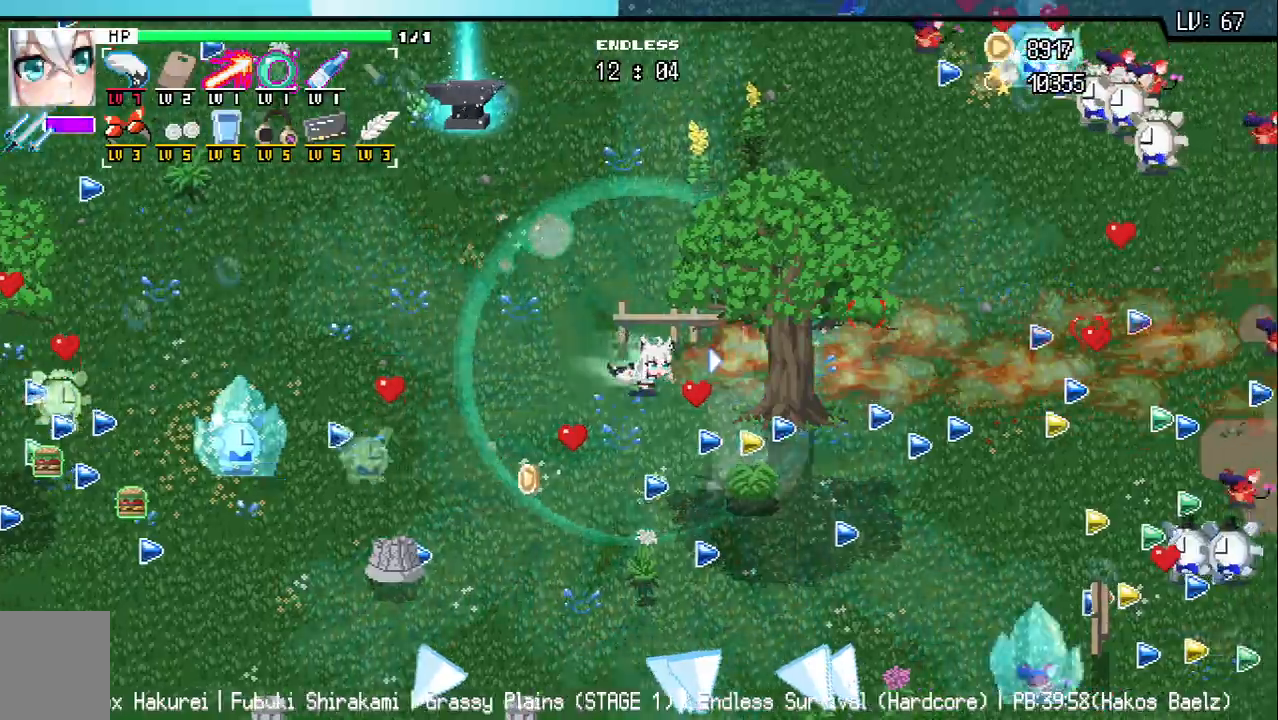
{"keys": ["a"], "events": [[117, "d", "up"], [167, "w", "down"], [250, "a", "down"], [333, "w", "up"]]}
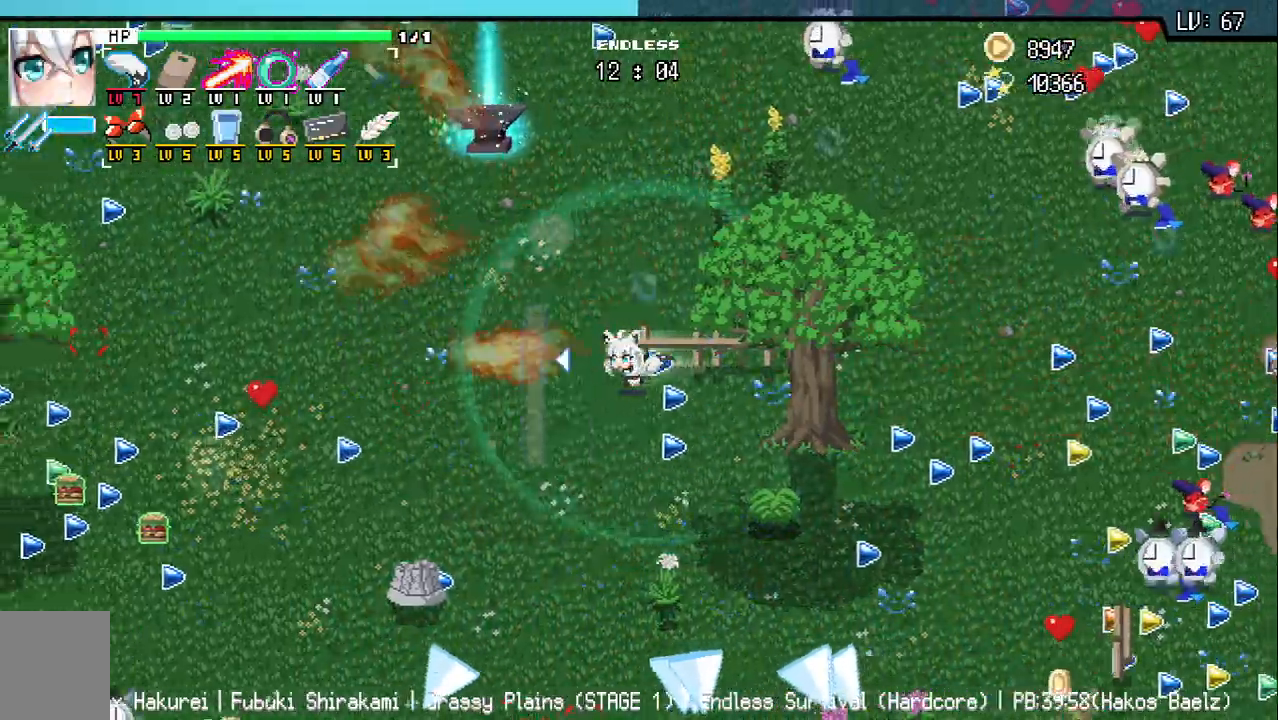
{"keys": ["d", "w"], "events": [[67, "w", "down"], [350, "a", "up"], [383, "d", "down"]]}
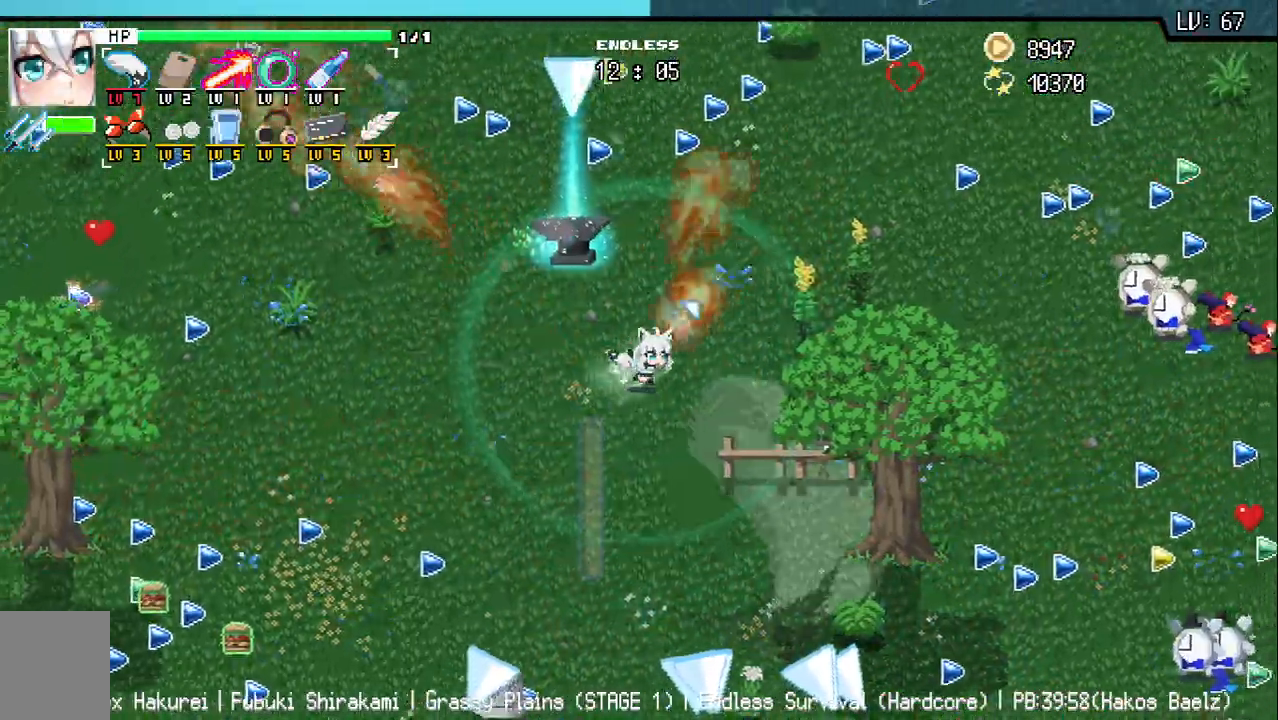
{"keys": ["d"], "events": [[133, "w", "up"]]}
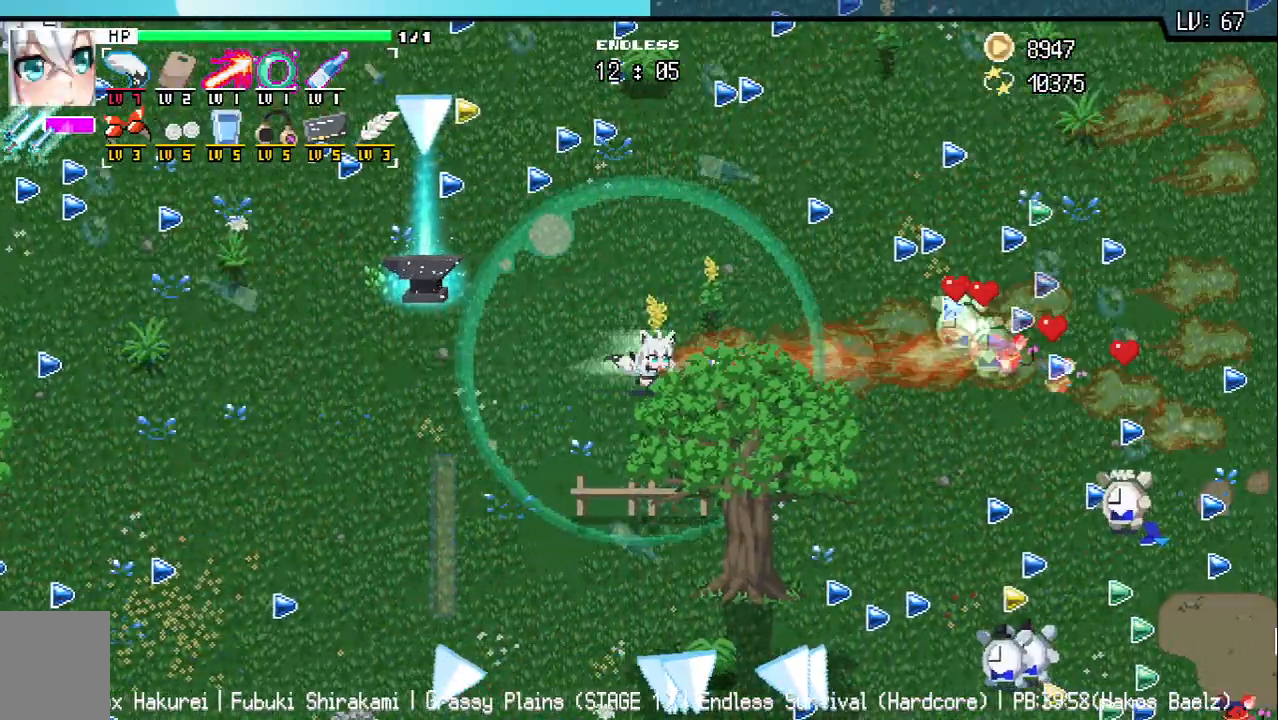
{"keys": ["d", "s"], "events": [[167, "s", "down"]]}
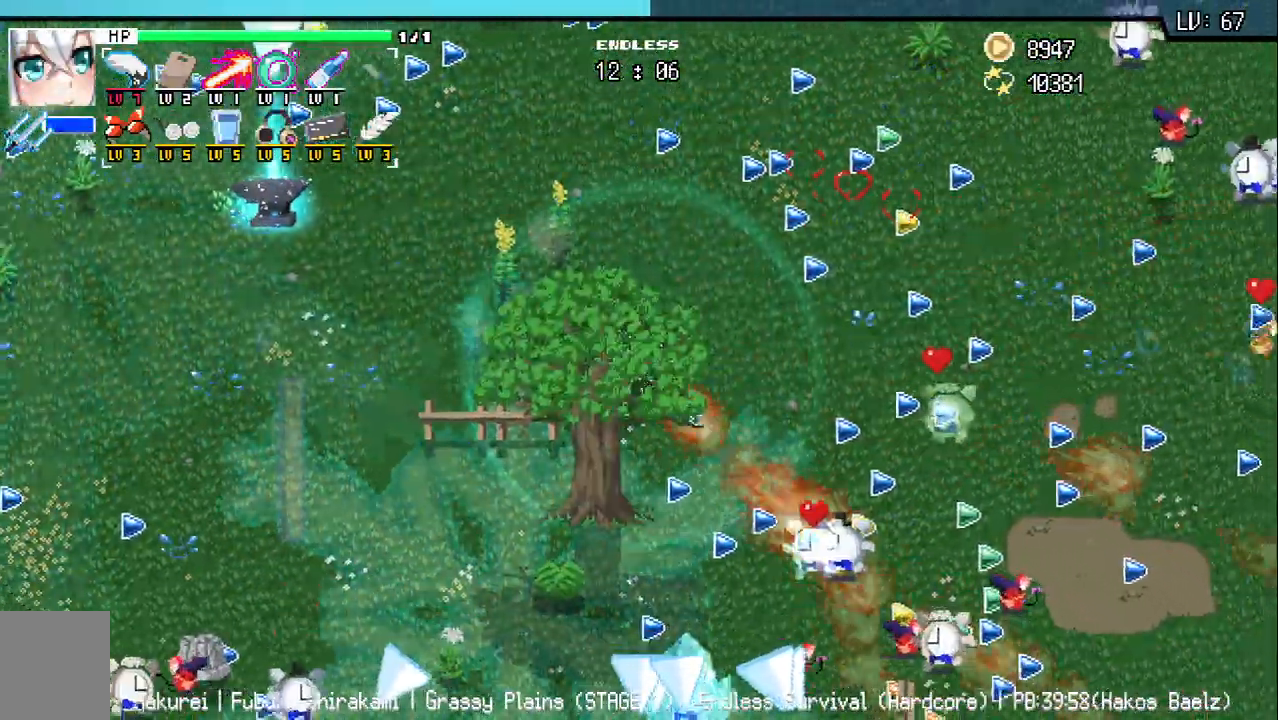
{"keys": ["s"], "events": [[217, "d", "up"]]}